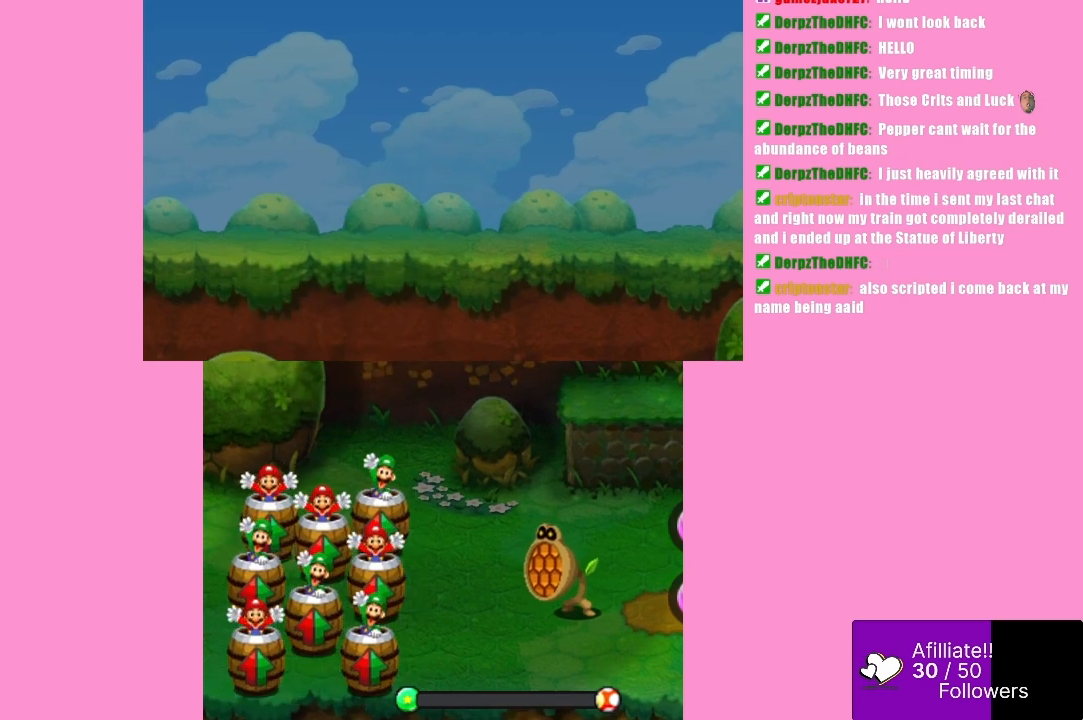
Gameplay with a controller (Xbox layout); each line is a JSON object with the inputs held at the frame after it. "events" lists button and stick changes between this image and that frame as [ms after this image, input, new state], when the widget could be followed in between. Not read: L3 R3 right_stick.
{"buttons": [], "left_stick": "center", "events": []}
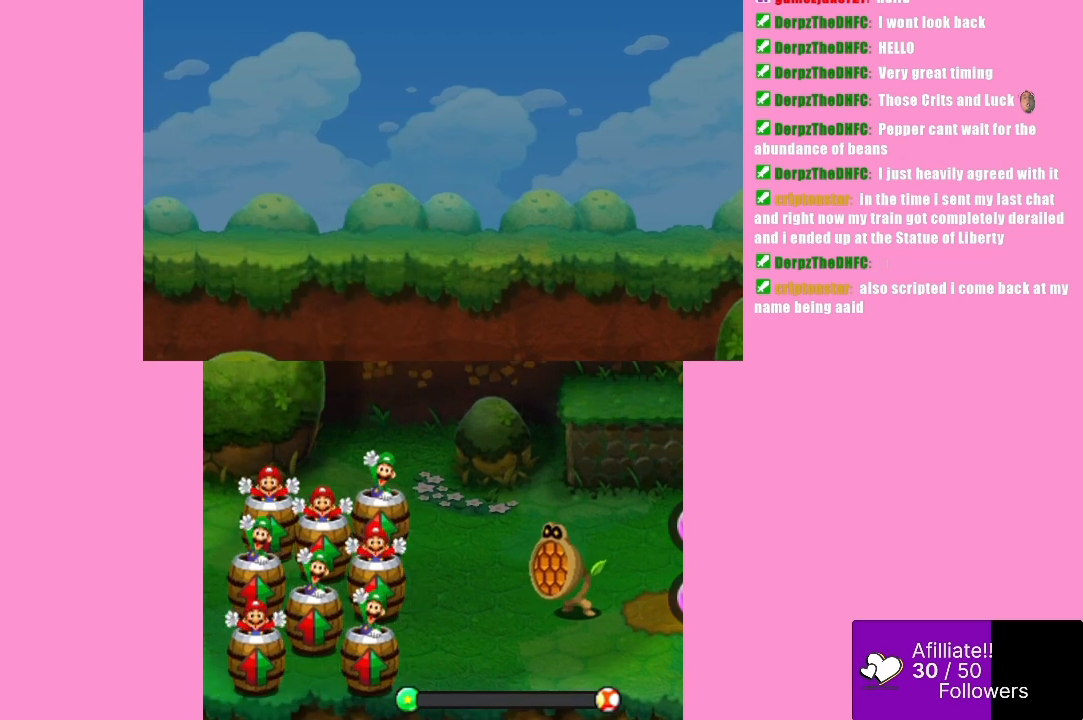
{"buttons": [], "left_stick": "center", "events": []}
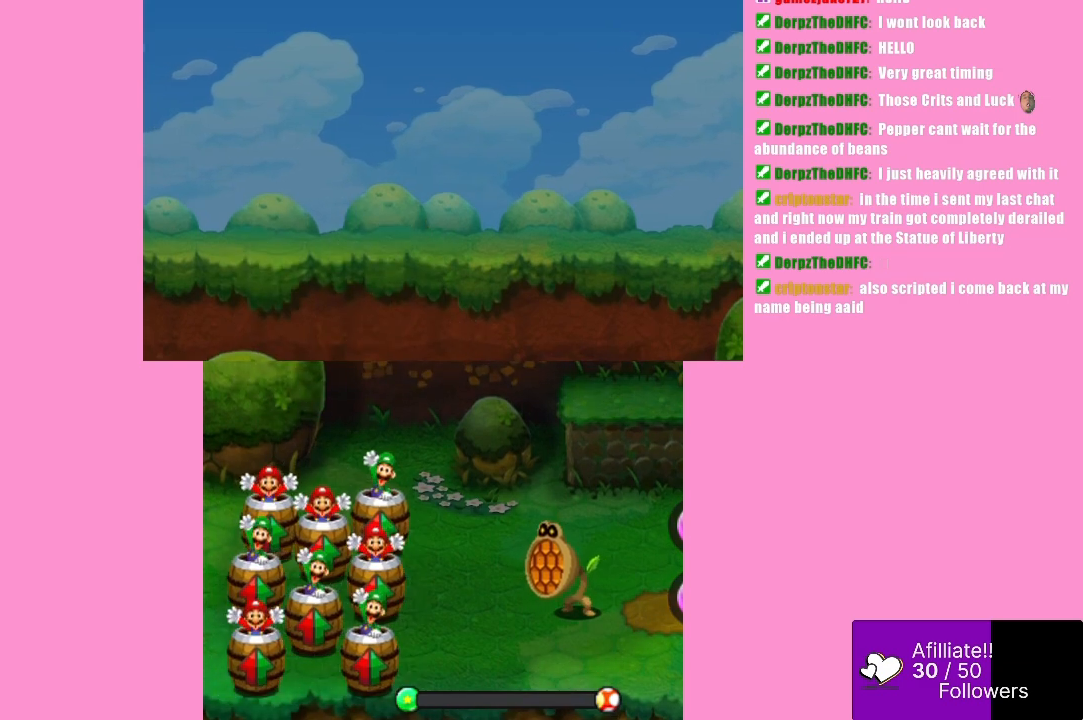
{"buttons": [], "left_stick": "center", "events": []}
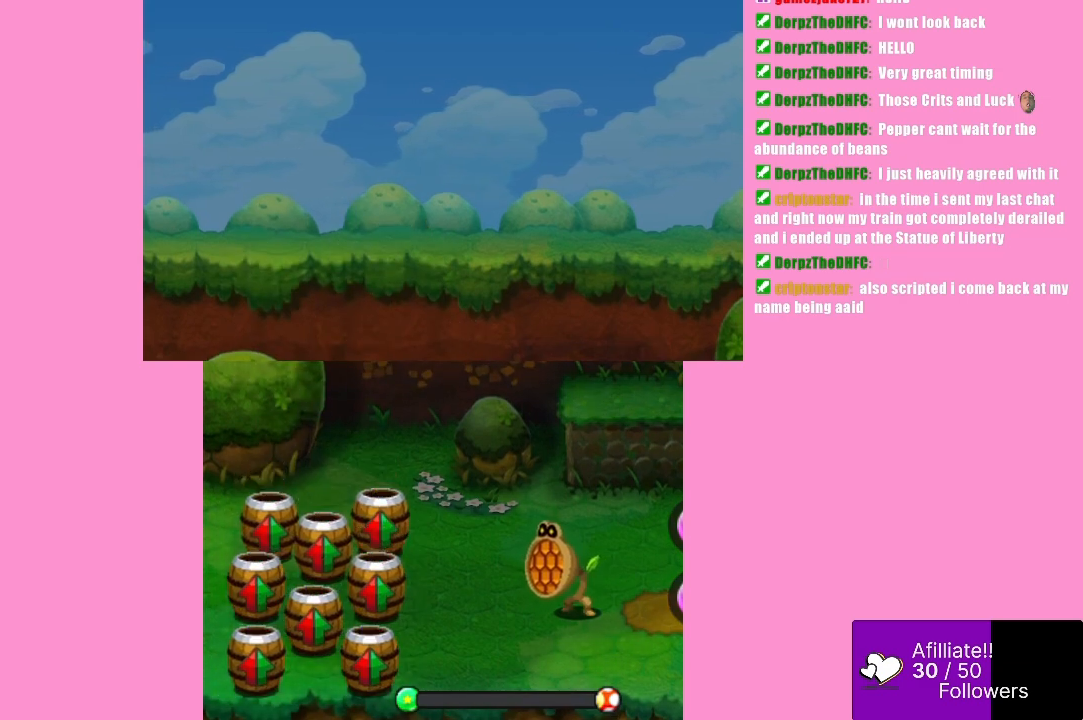
{"buttons": [], "left_stick": "center", "events": []}
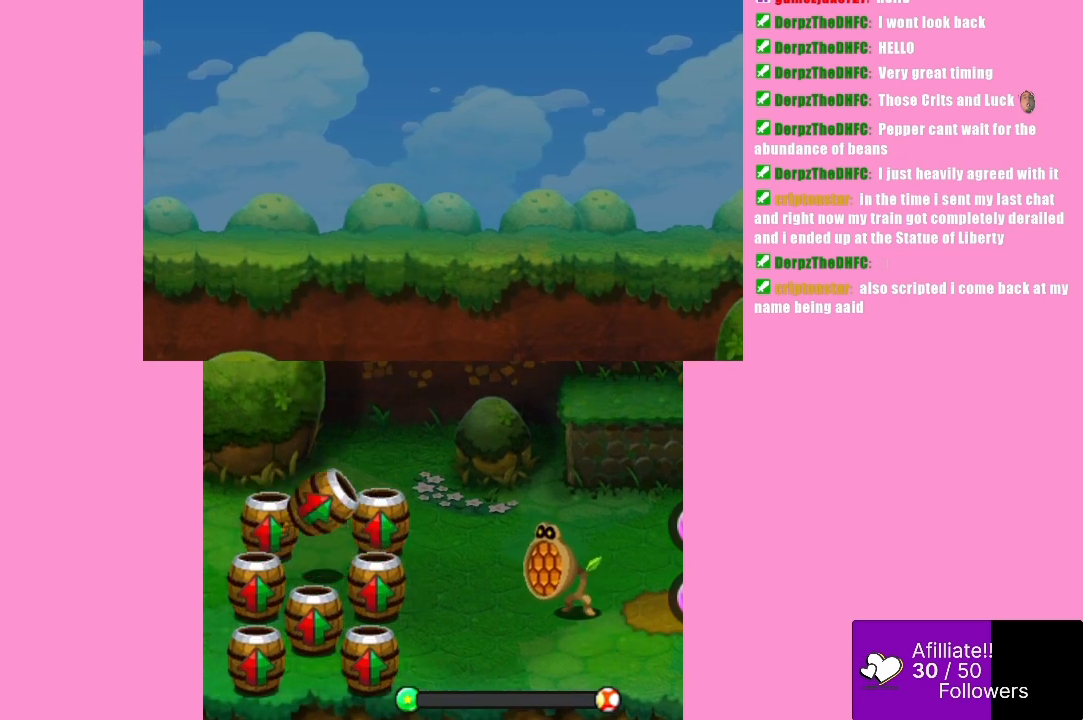
{"buttons": ["B"], "left_stick": "center", "events": [[367, "B", "down"]]}
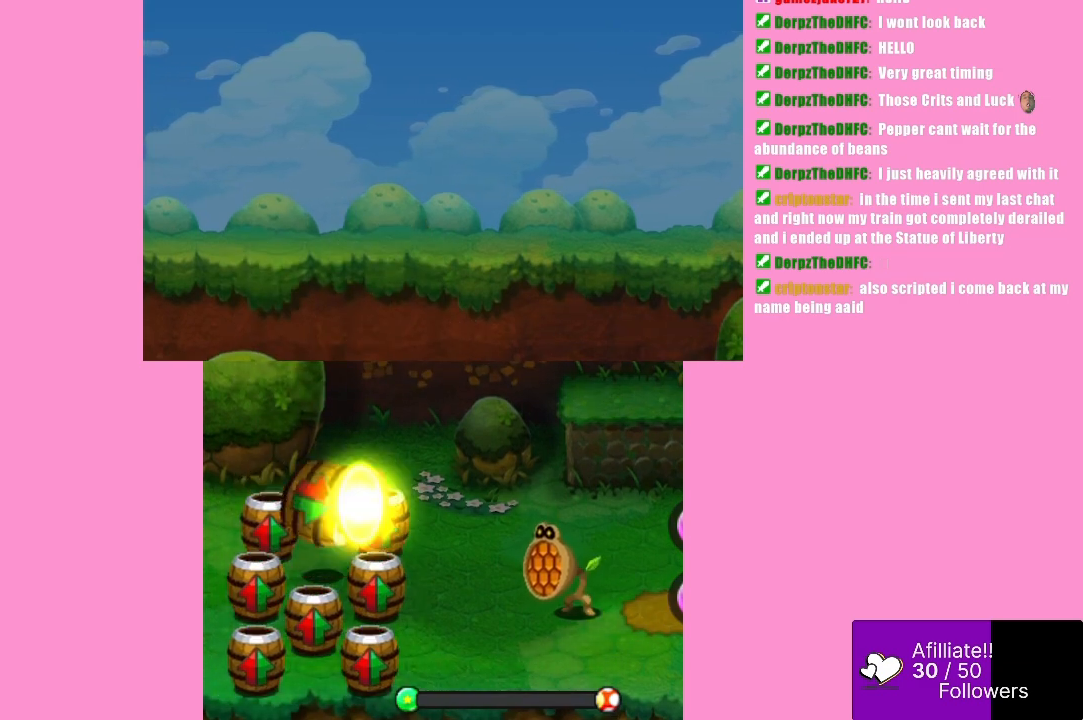
{"buttons": [], "left_stick": "center", "events": [[267, "B", "up"]]}
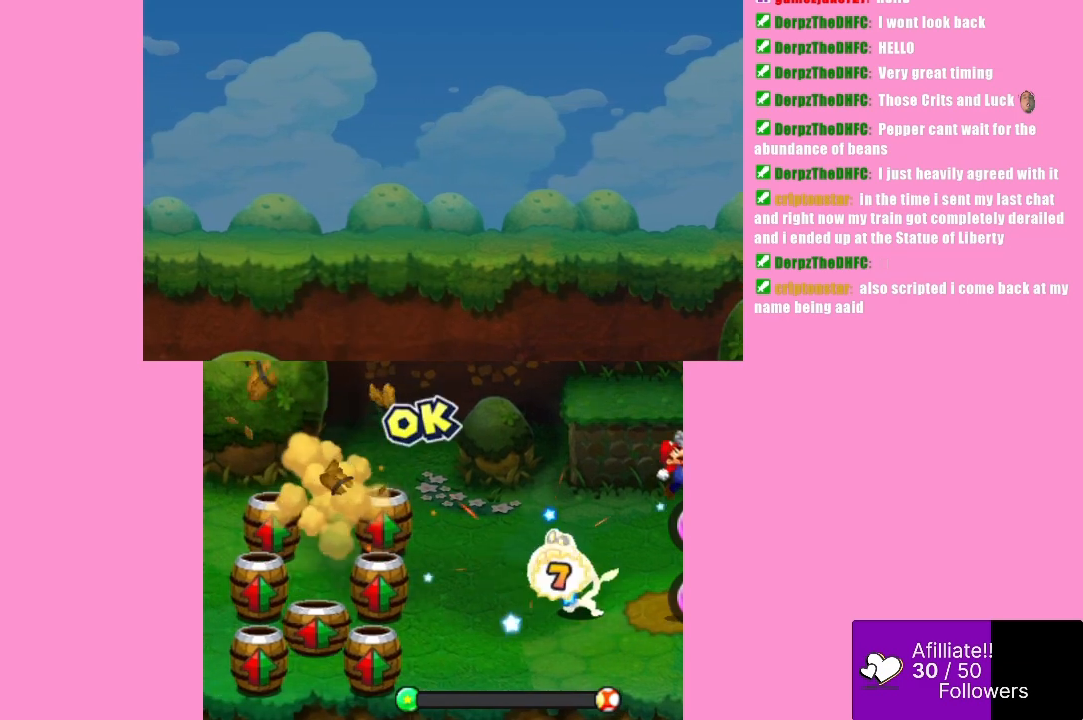
{"buttons": ["A"], "left_stick": "center", "events": [[367, "A", "down"]]}
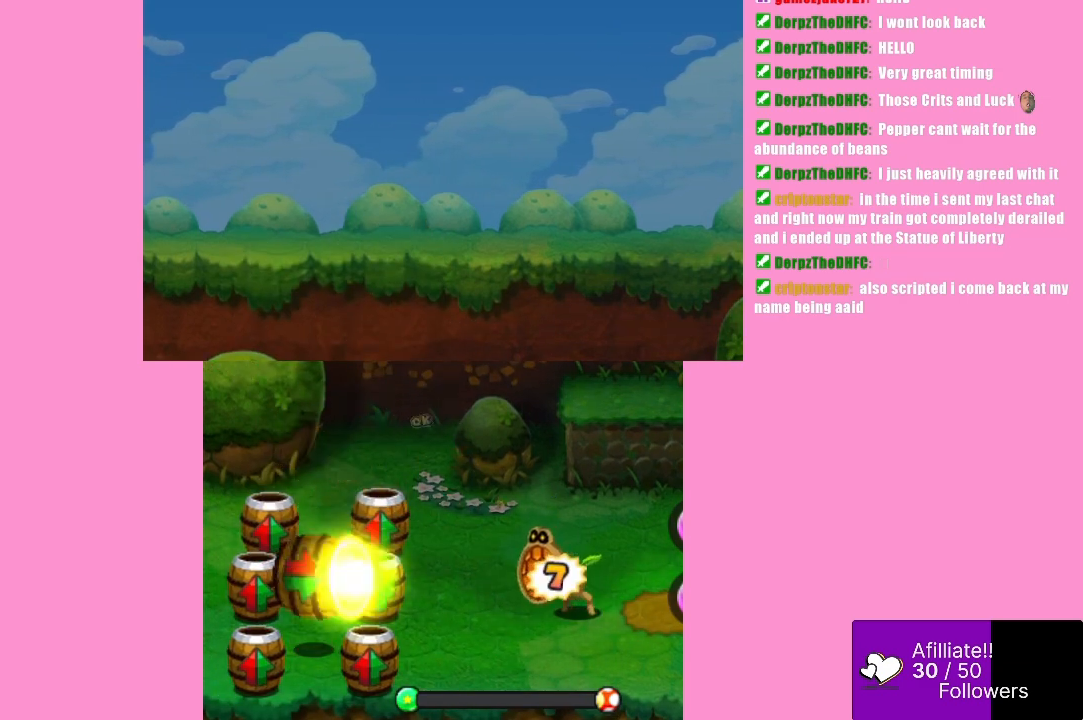
{"buttons": [], "left_stick": "center", "events": [[233, "A", "up"]]}
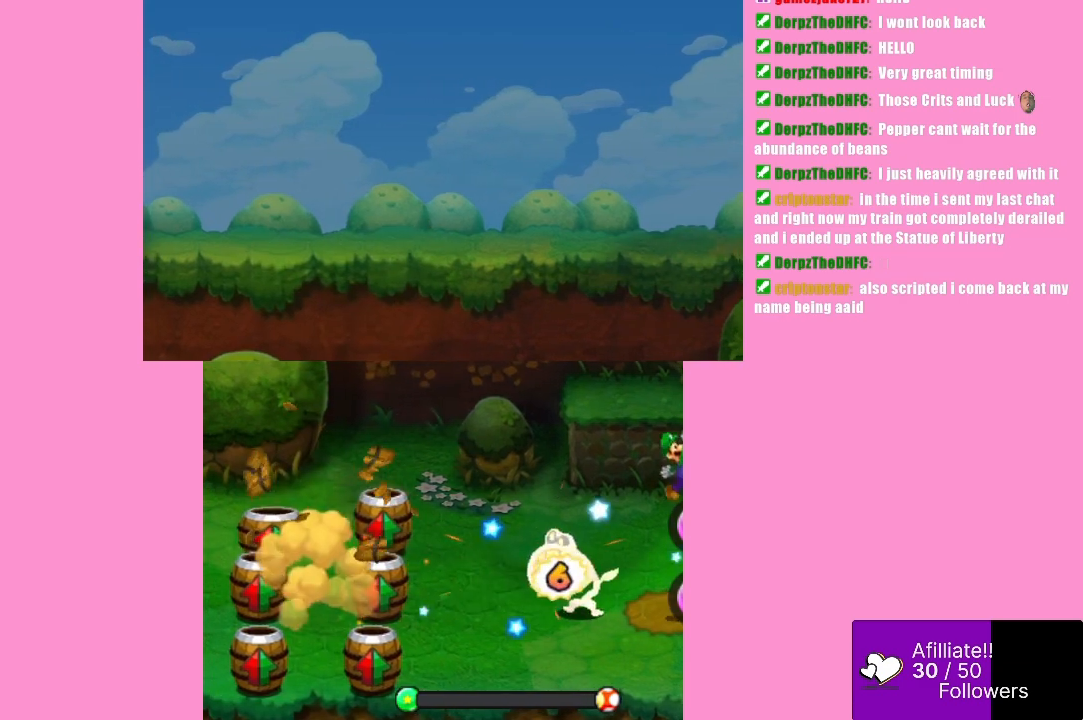
{"buttons": ["B"], "left_stick": "center", "events": [[367, "B", "down"]]}
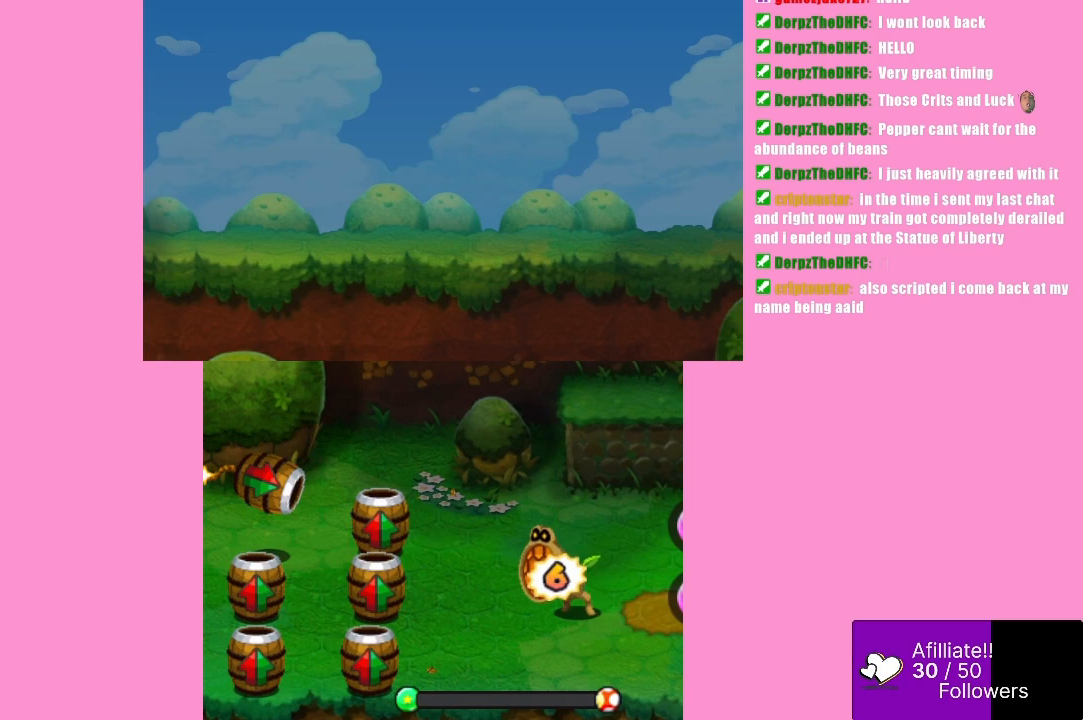
{"buttons": [], "left_stick": "center", "events": [[333, "B", "up"]]}
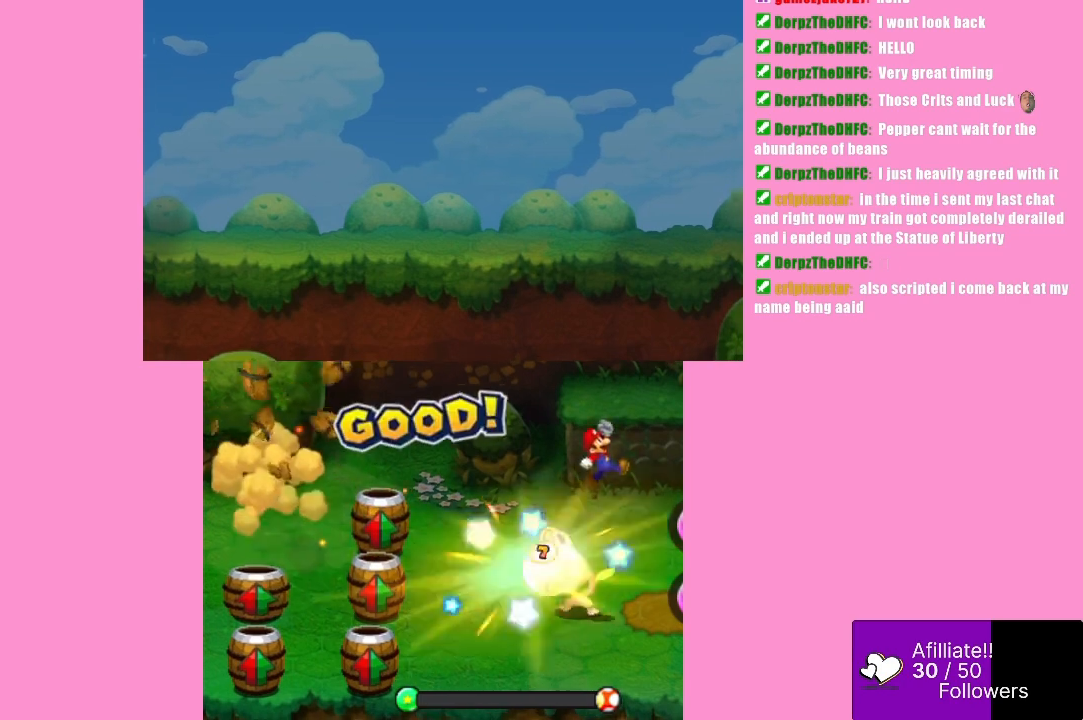
{"buttons": [], "left_stick": "center", "events": []}
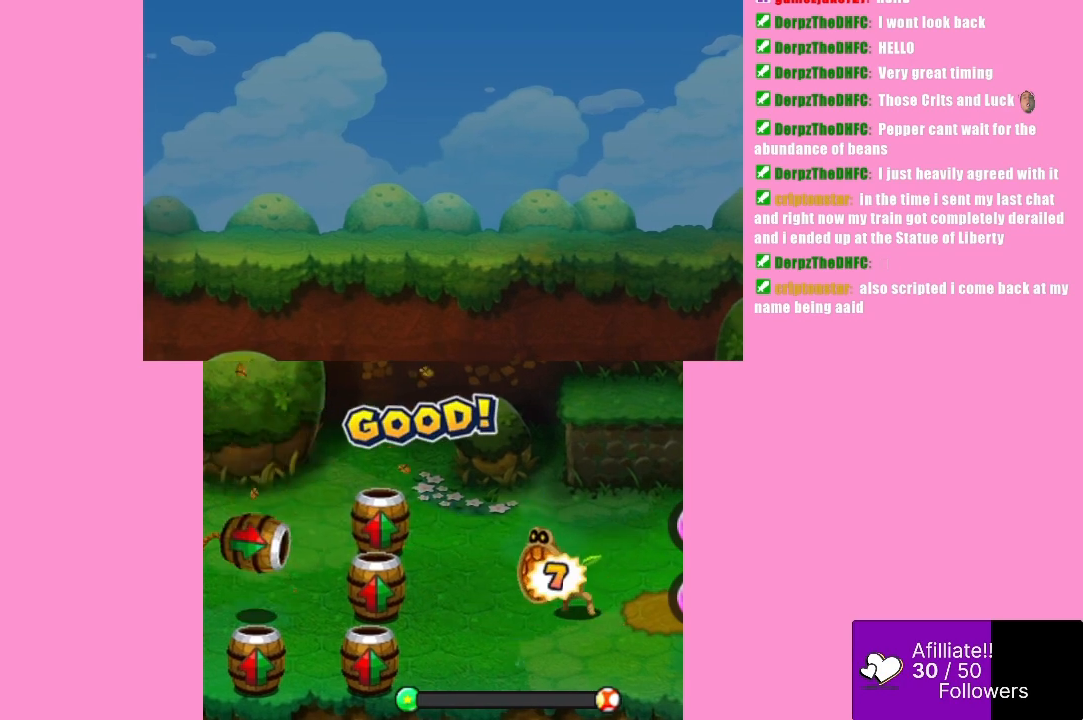
{"buttons": [], "left_stick": "center", "events": [[33, "A", "down"], [467, "A", "up"]]}
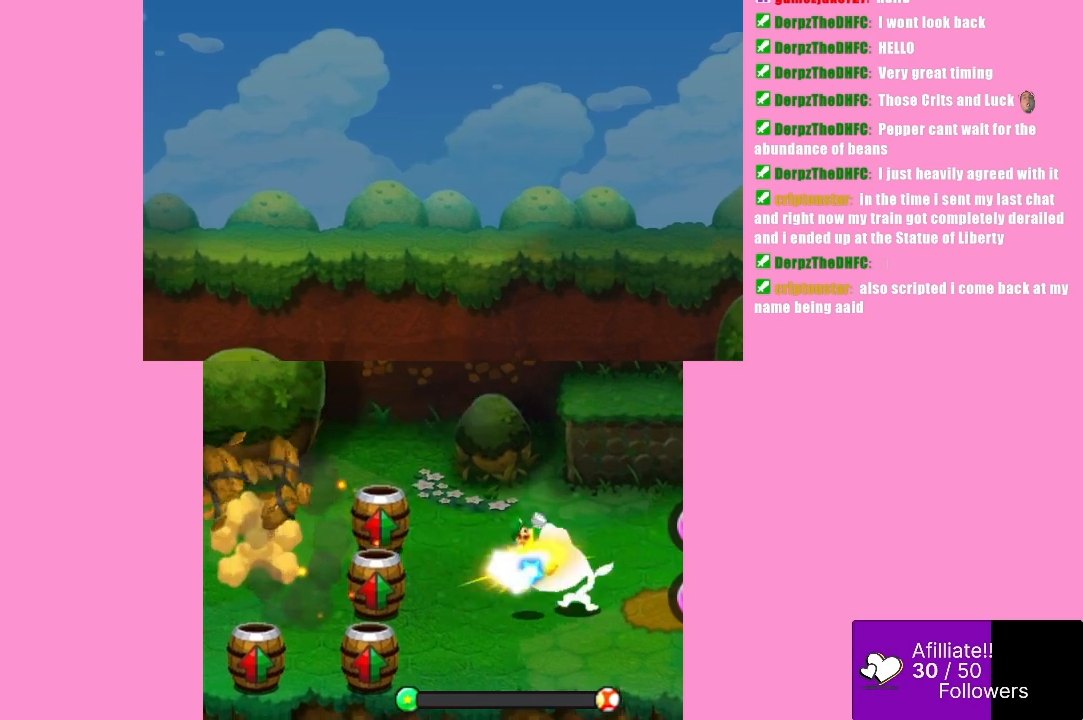
{"buttons": [], "left_stick": "center", "events": []}
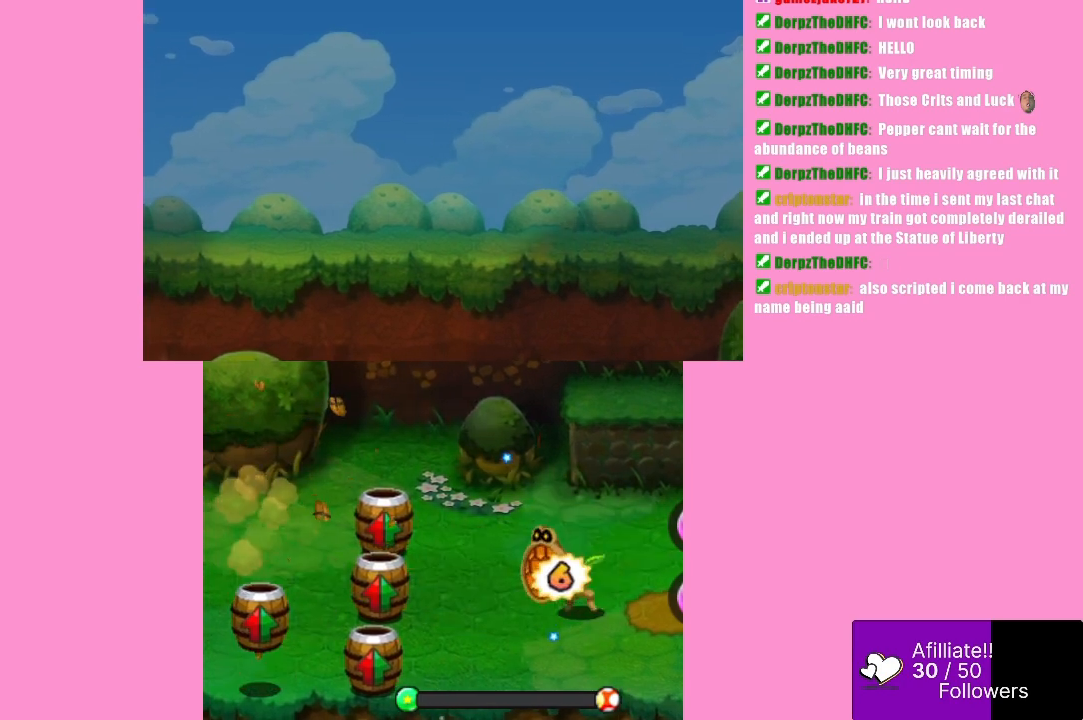
{"buttons": ["B"], "left_stick": "center", "events": [[133, "B", "down"]]}
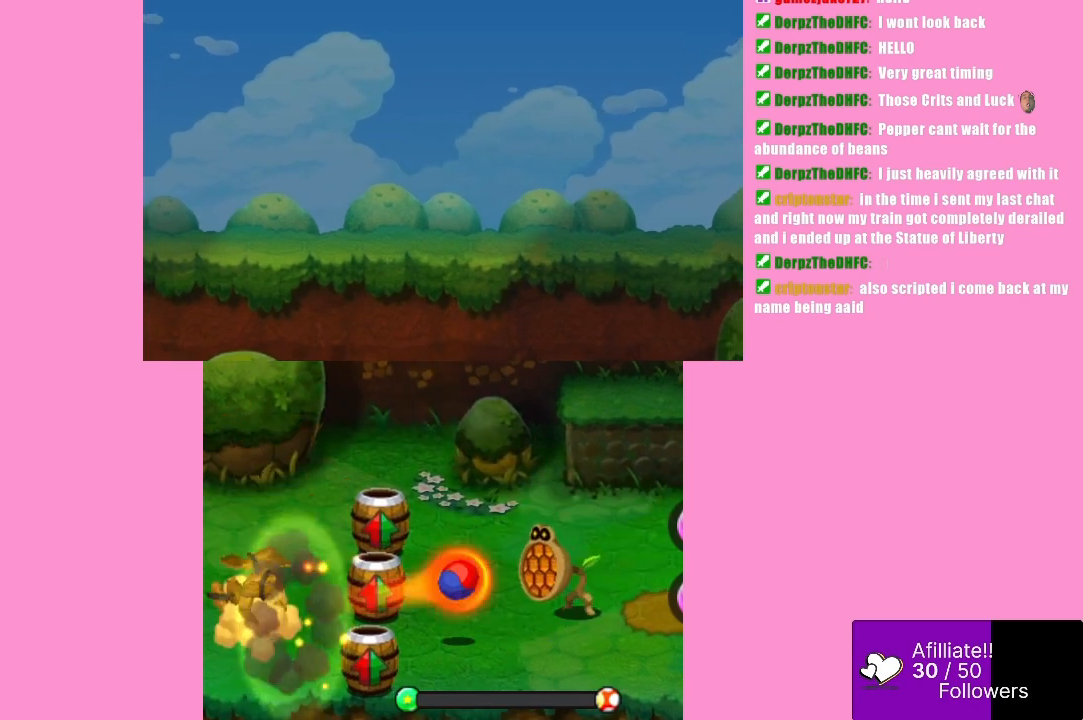
{"buttons": [], "left_stick": "center", "events": [[167, "B", "up"]]}
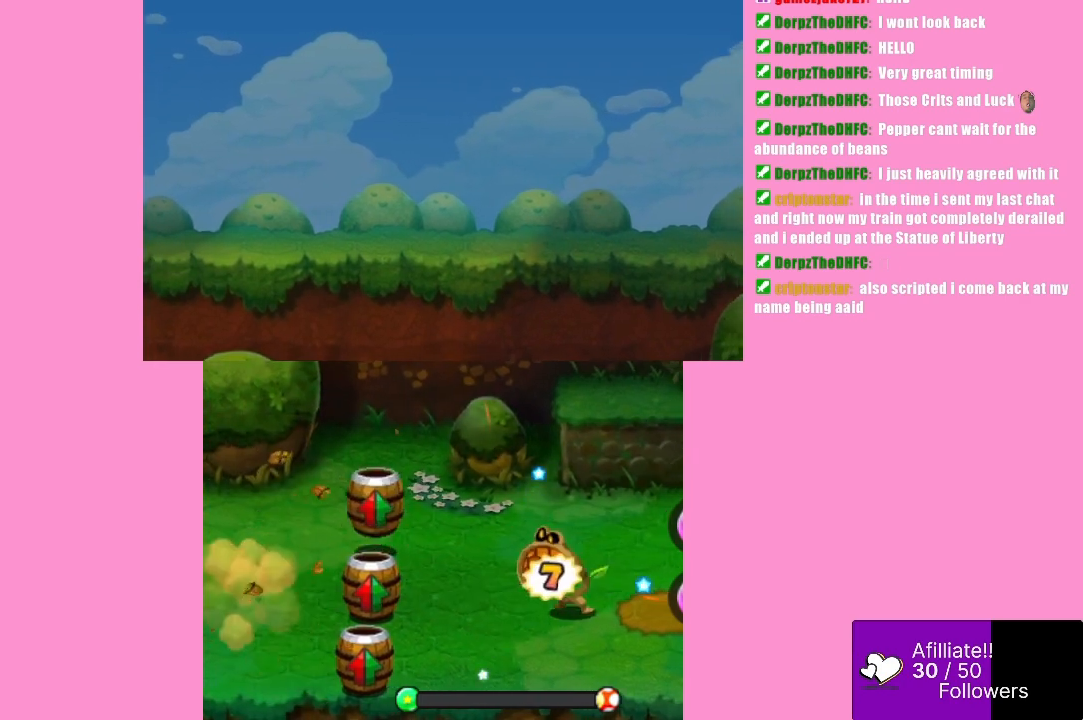
{"buttons": ["B"], "left_stick": "center", "events": [[300, "B", "down"]]}
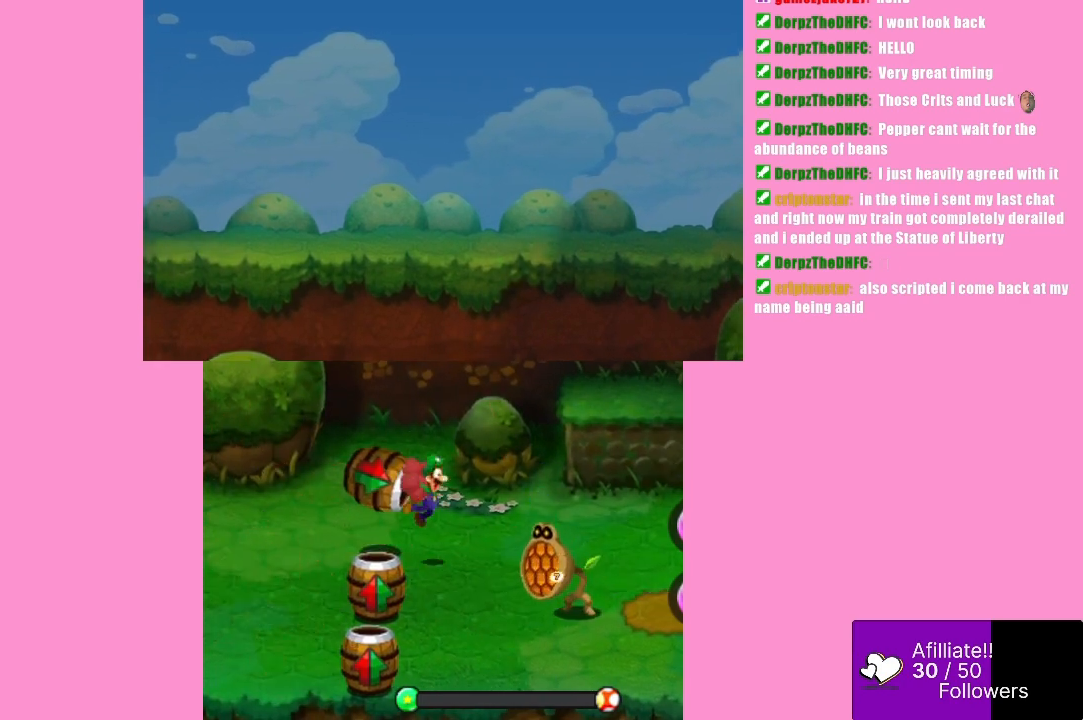
{"buttons": ["B"], "left_stick": "center", "events": []}
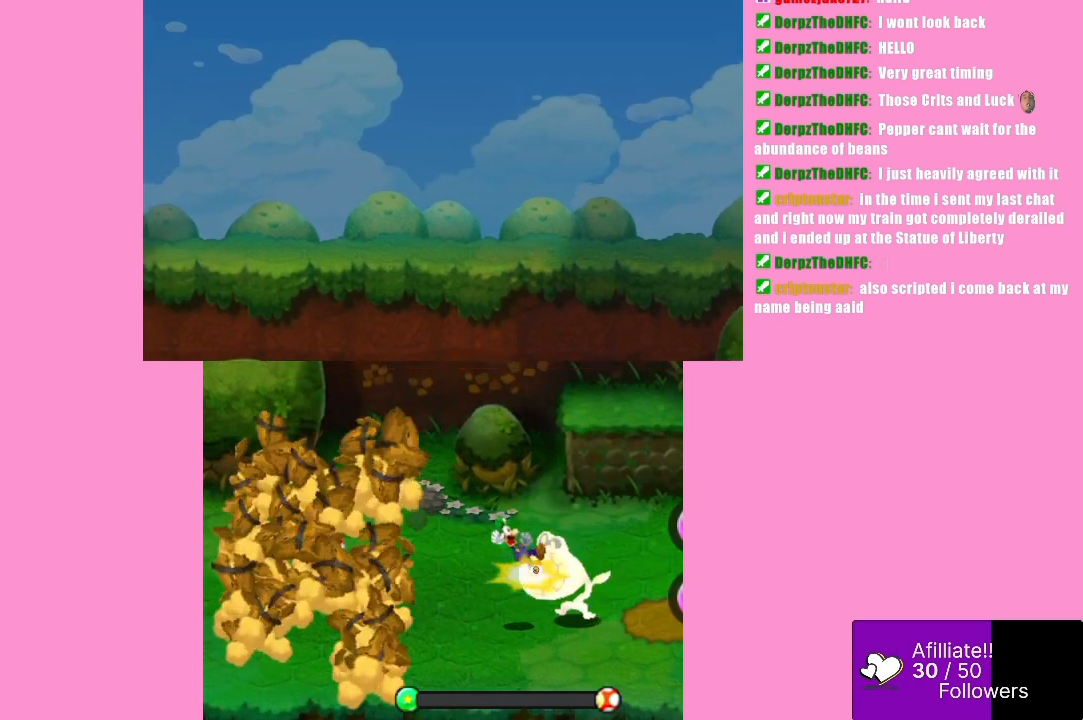
{"buttons": [], "left_stick": "center", "events": [[333, "B", "up"]]}